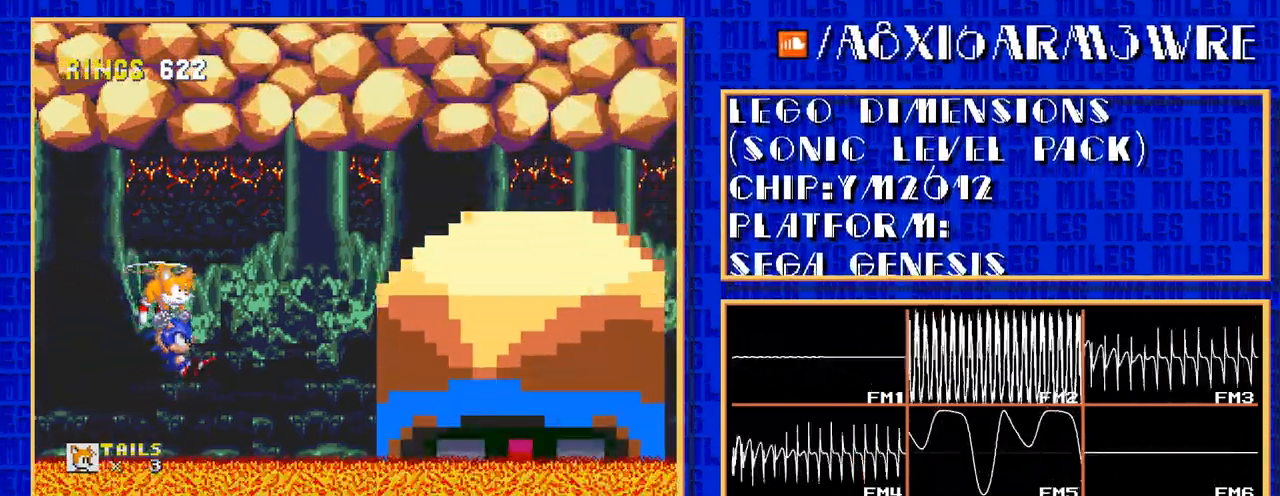
Gameplay with a controller; each line is a JSON object with the inputs held at the frame after it. Not read: L3 R3.
{"buttons": ["C"]}
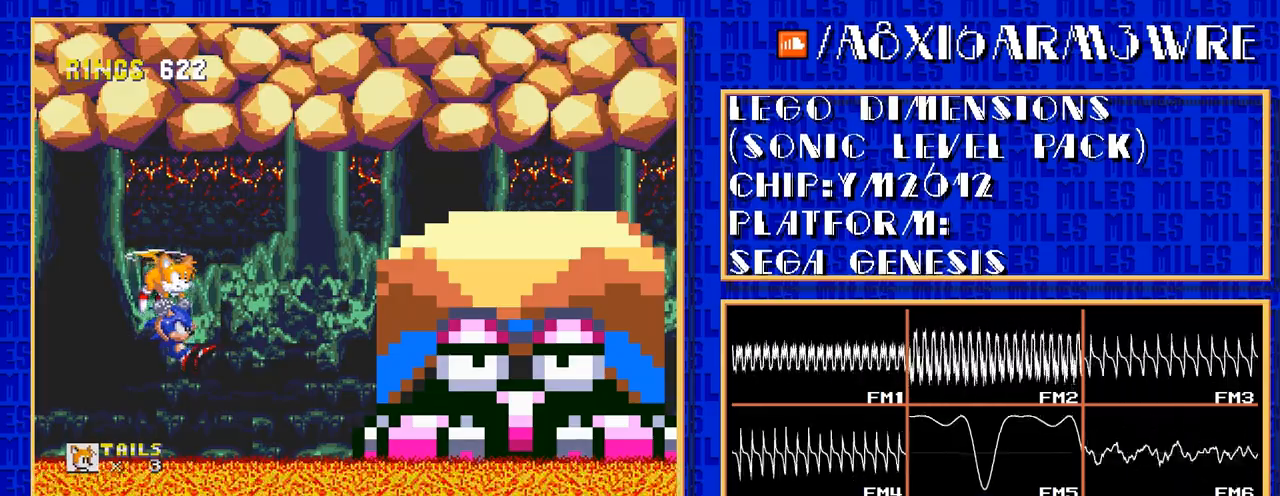
{"buttons": []}
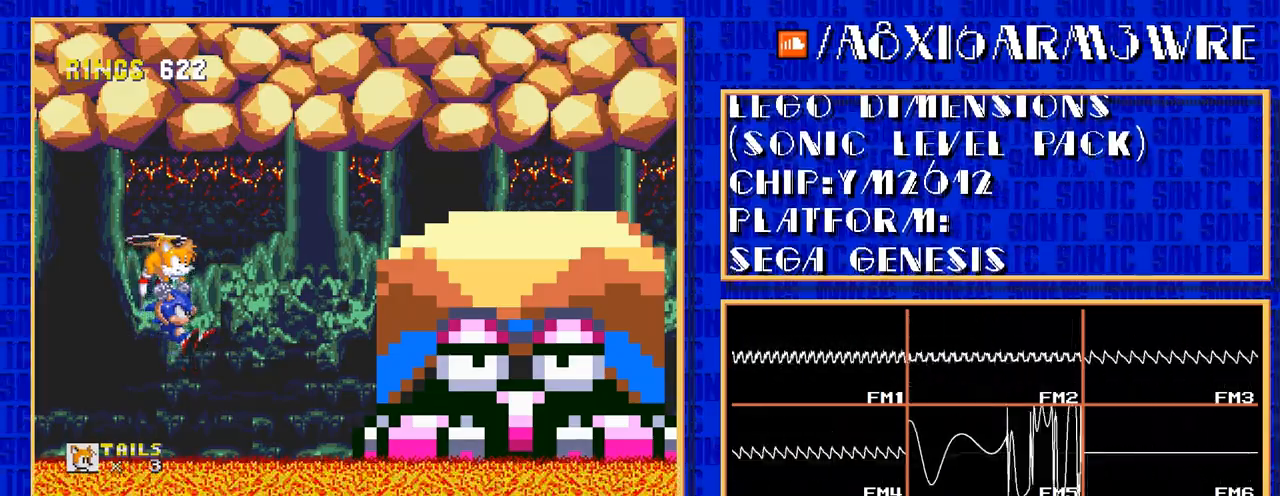
{"buttons": ["C"]}
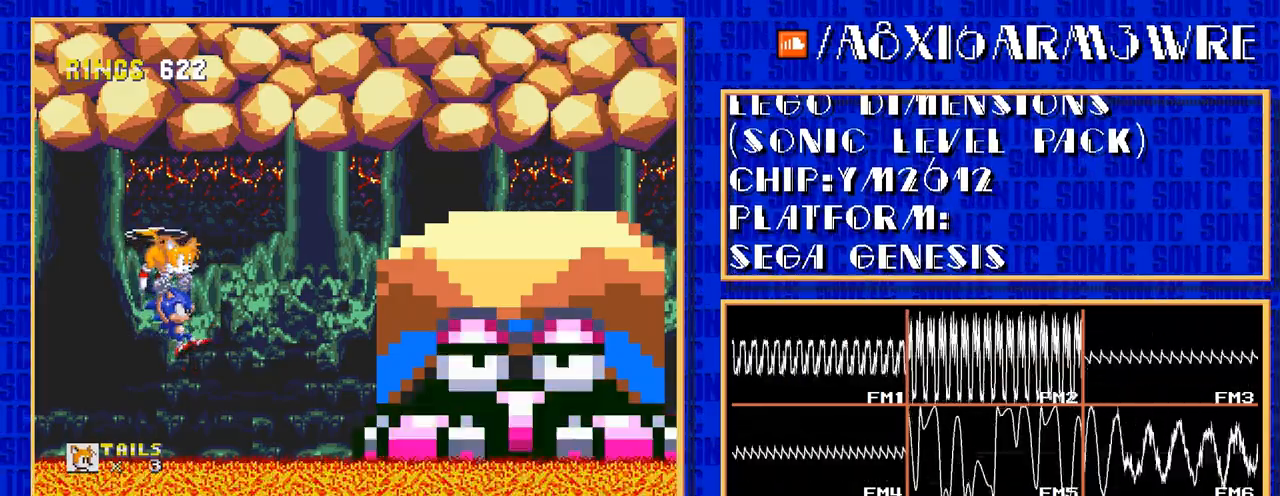
{"buttons": []}
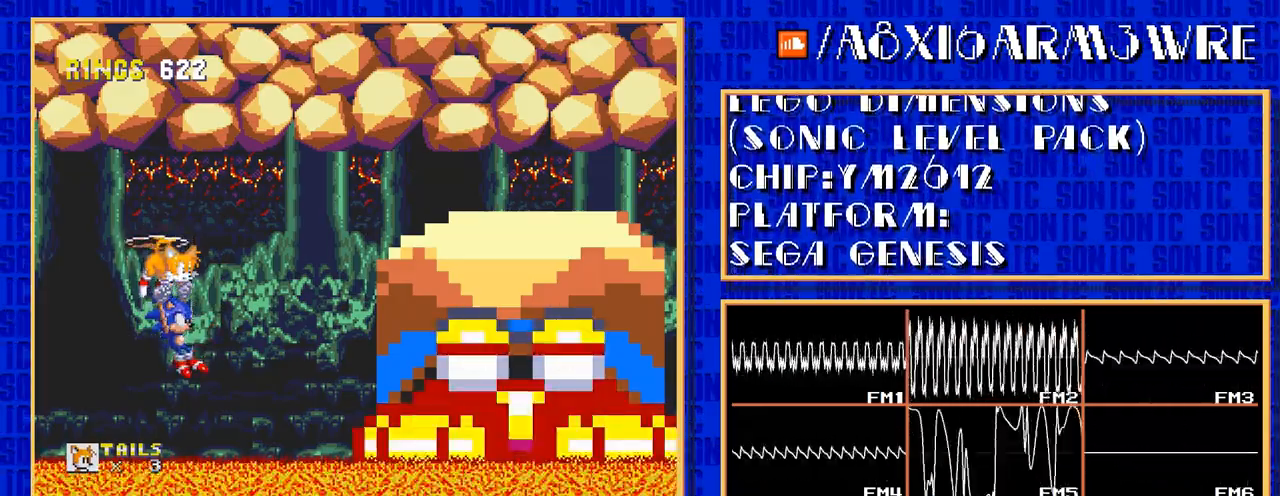
{"buttons": ["C"]}
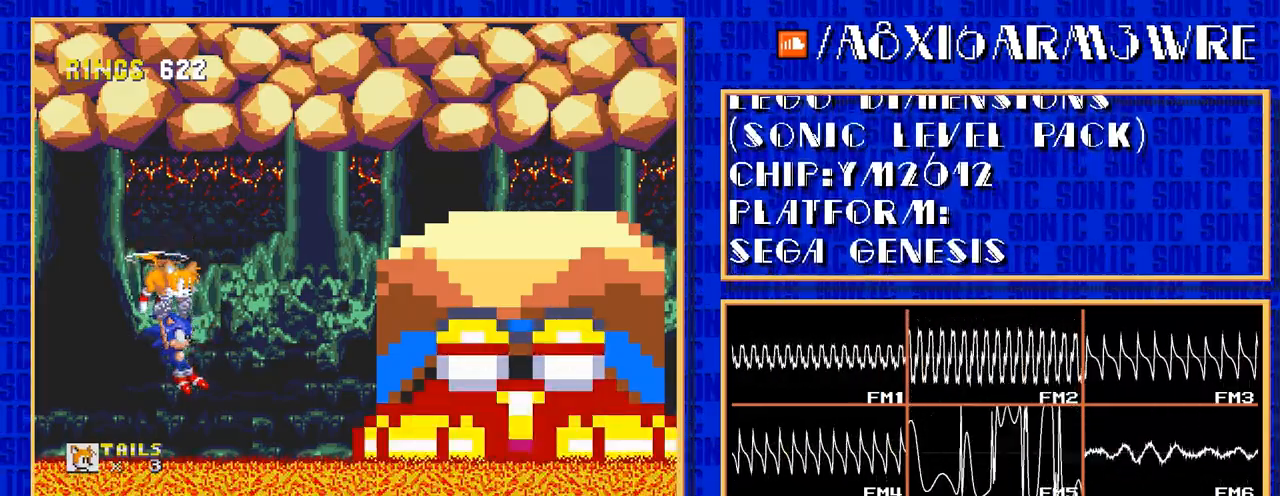
{"buttons": []}
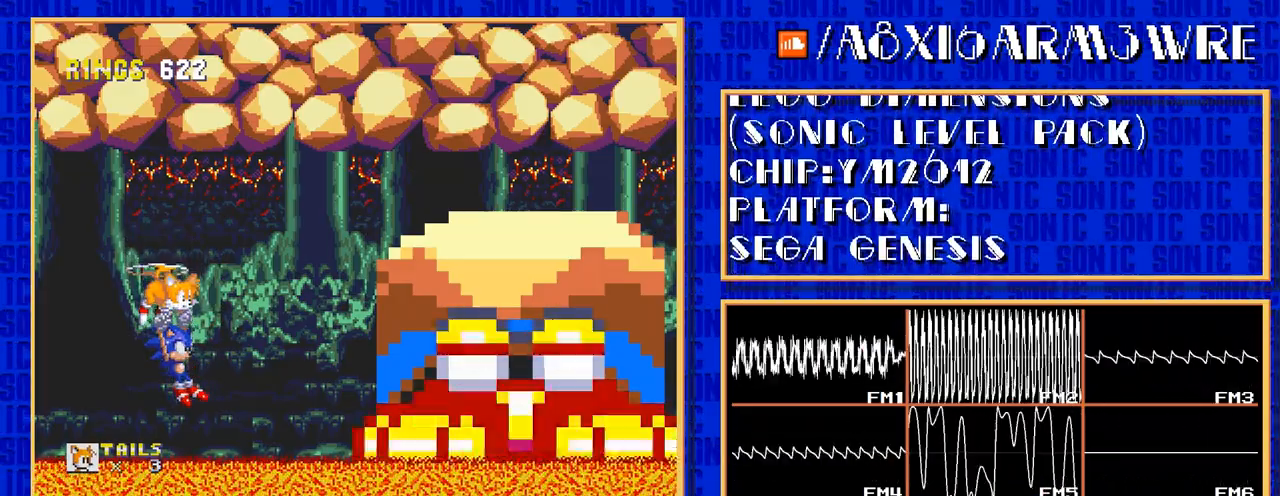
{"buttons": ["C"]}
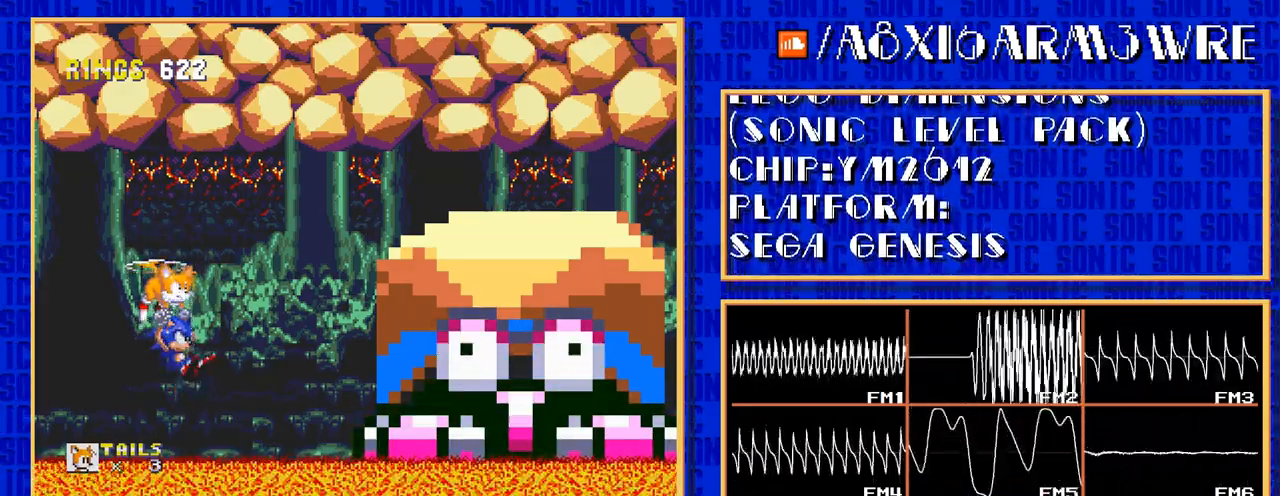
{"buttons": ["DPAD_RIGHT"]}
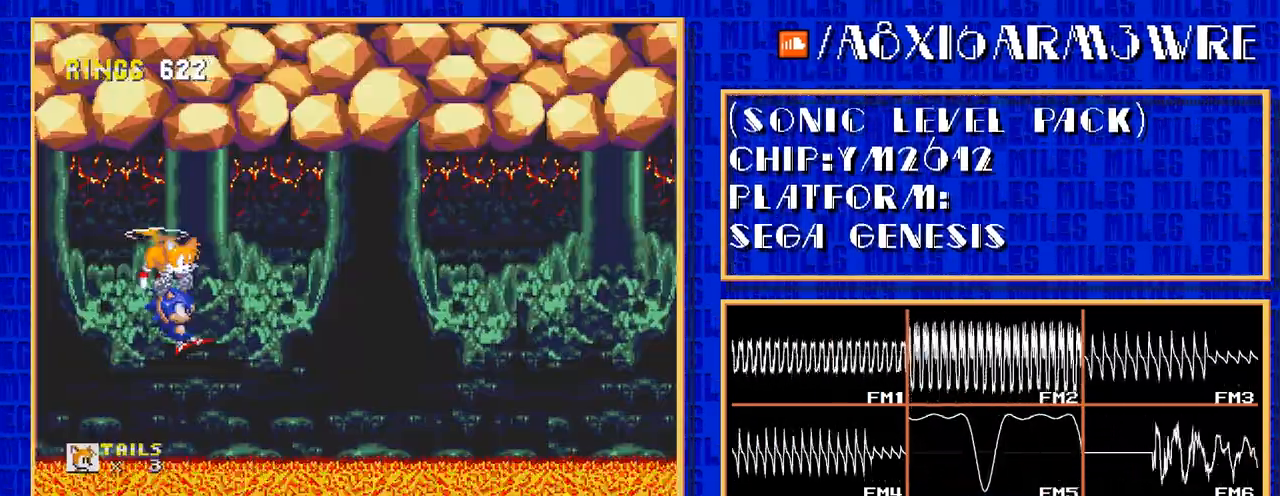
{"buttons": ["C", "DPAD_RIGHT"]}
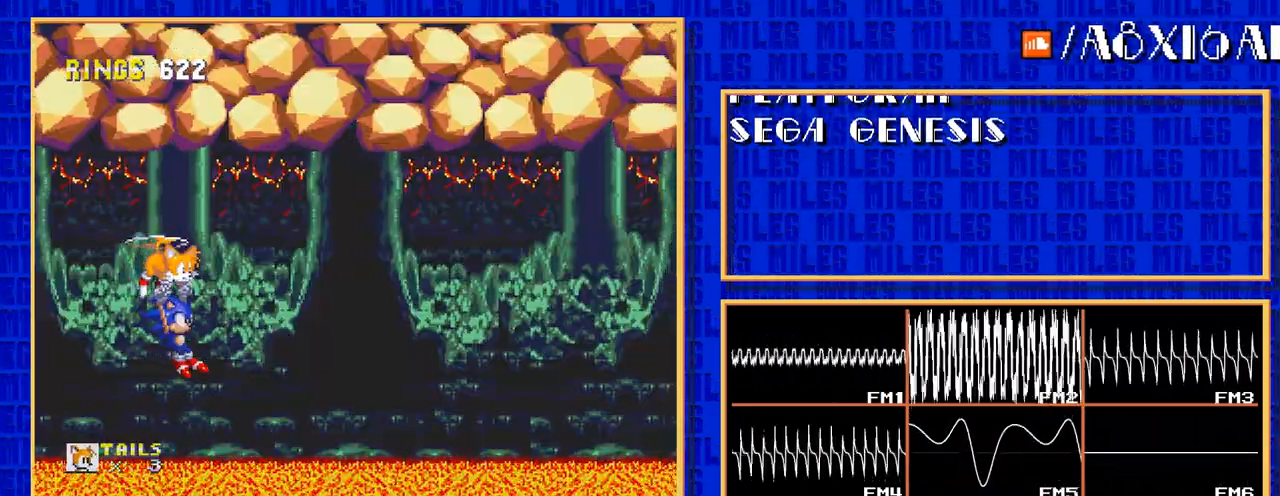
{"buttons": ["DPAD_RIGHT"]}
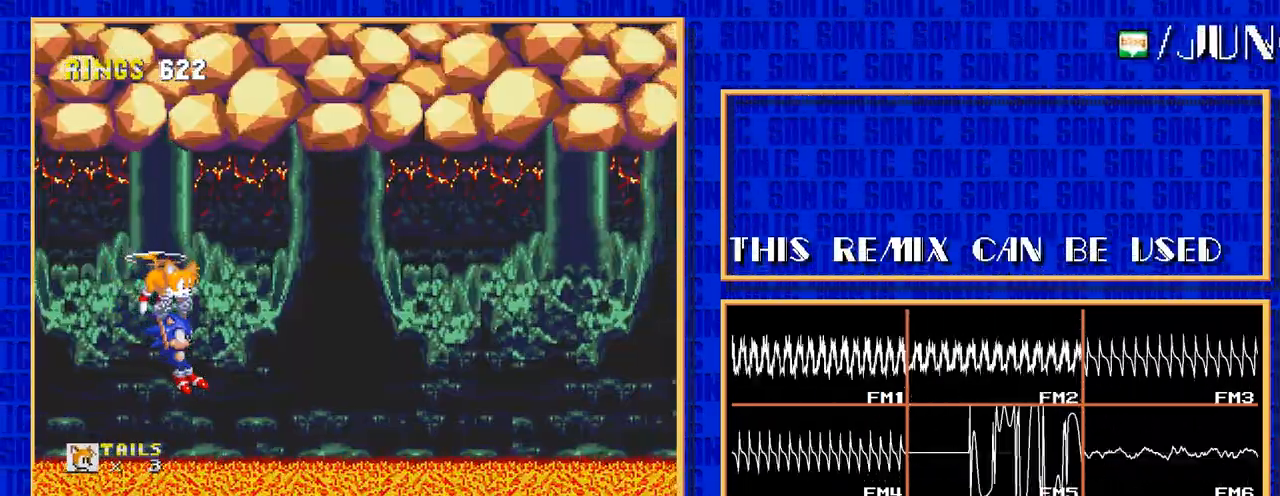
{"buttons": ["C", "DPAD_RIGHT"]}
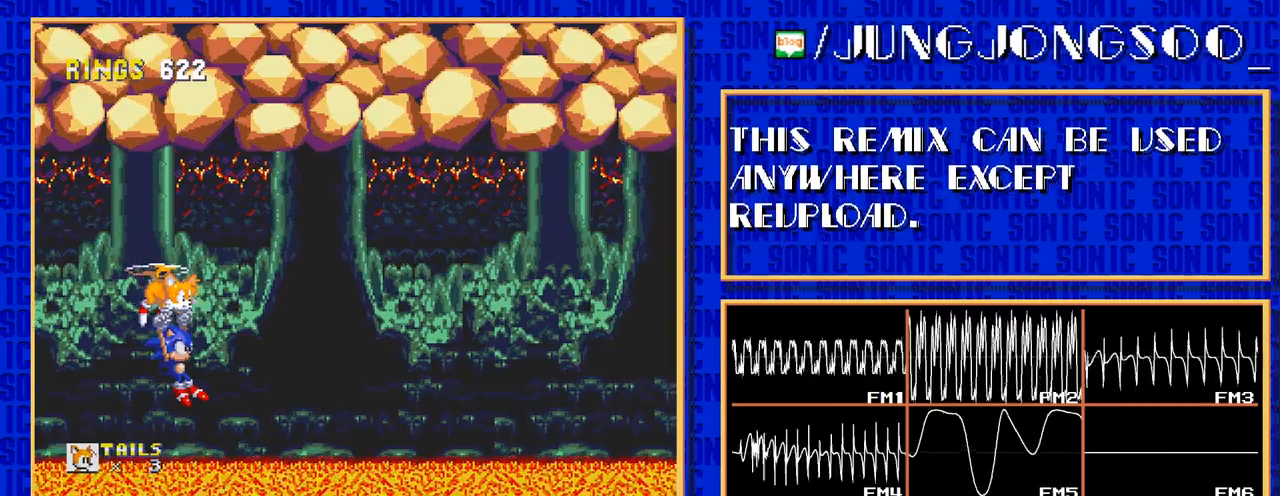
{"buttons": ["DPAD_RIGHT"]}
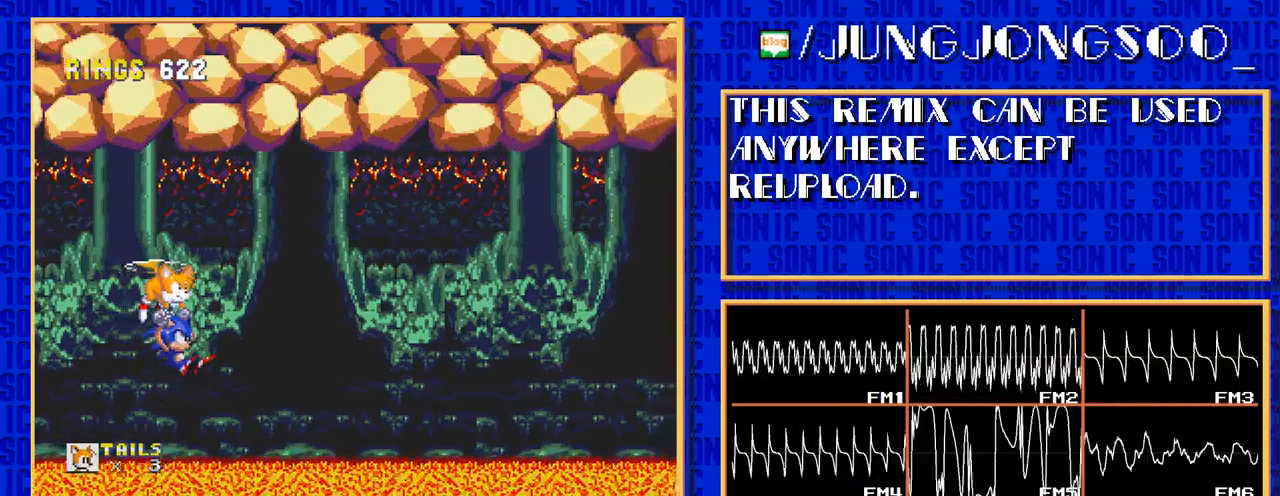
{"buttons": ["C", "DPAD_RIGHT"]}
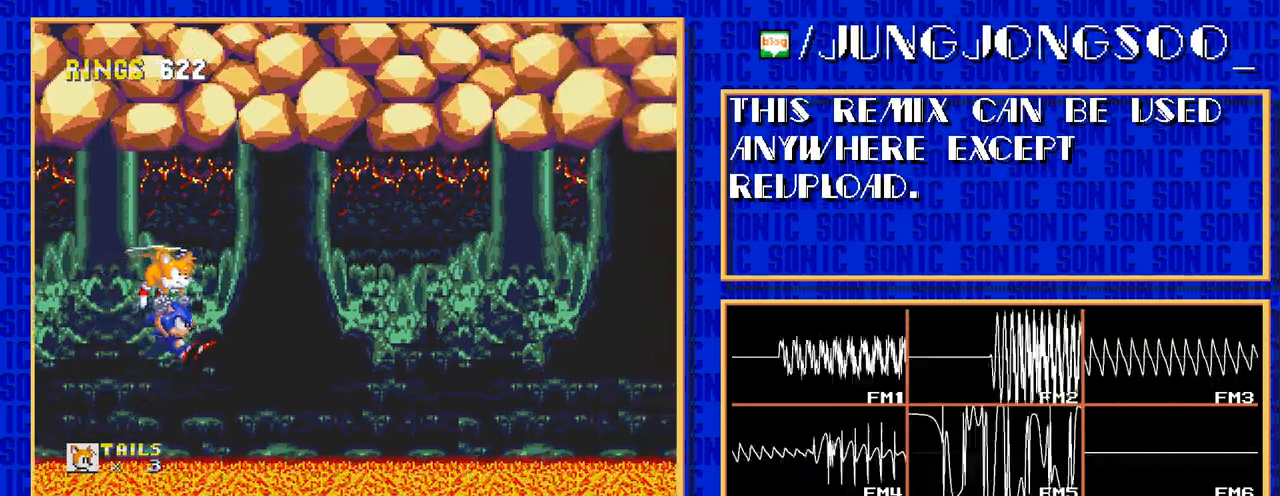
{"buttons": ["DPAD_RIGHT"]}
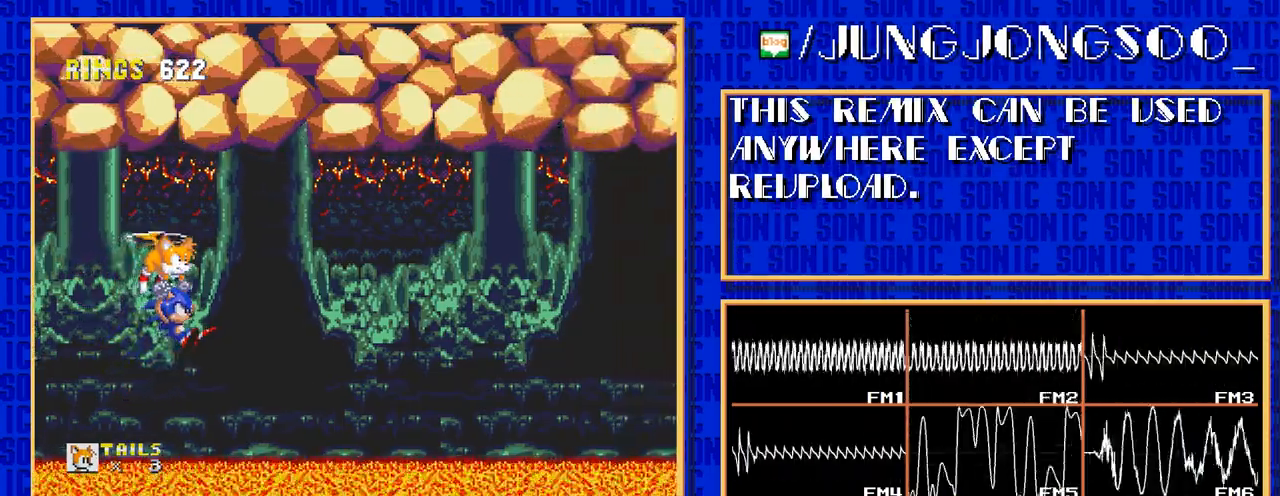
{"buttons": ["C", "DPAD_RIGHT"]}
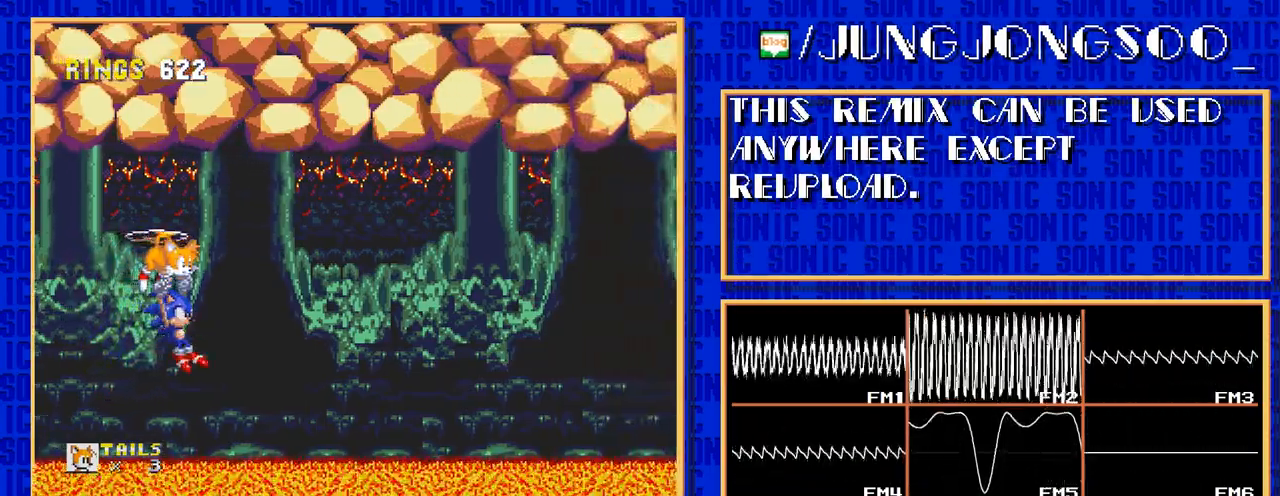
{"buttons": ["DPAD_RIGHT"]}
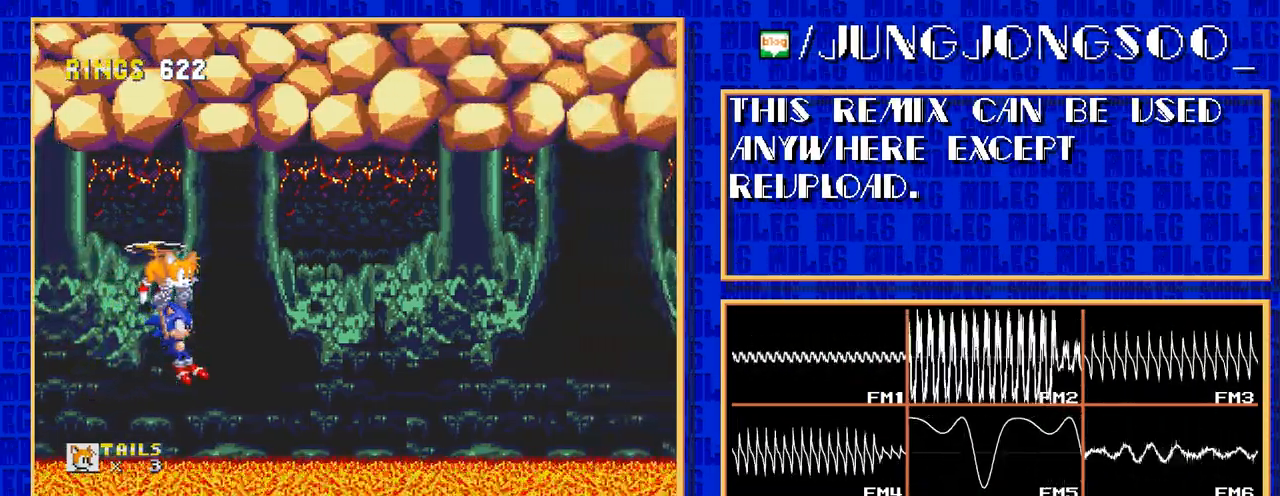
{"buttons": ["C", "DPAD_RIGHT"]}
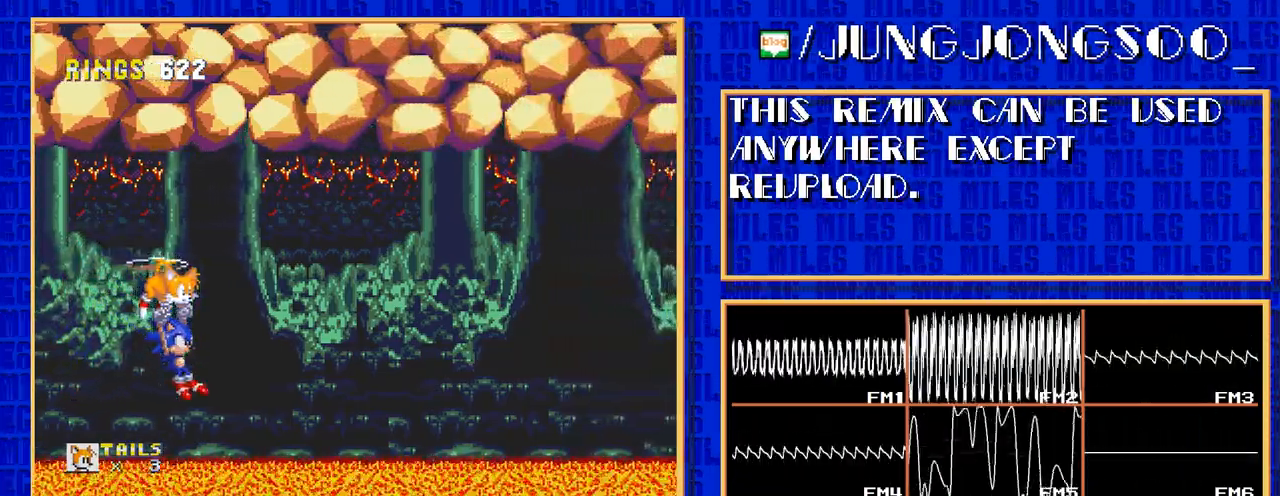
{"buttons": ["DPAD_RIGHT"]}
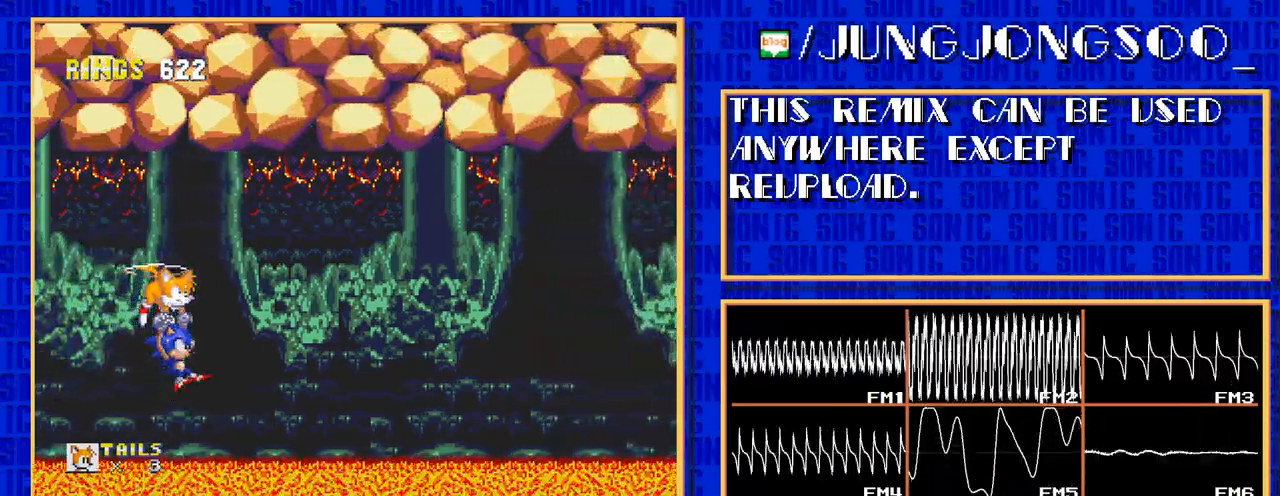
{"buttons": ["C", "DPAD_RIGHT"]}
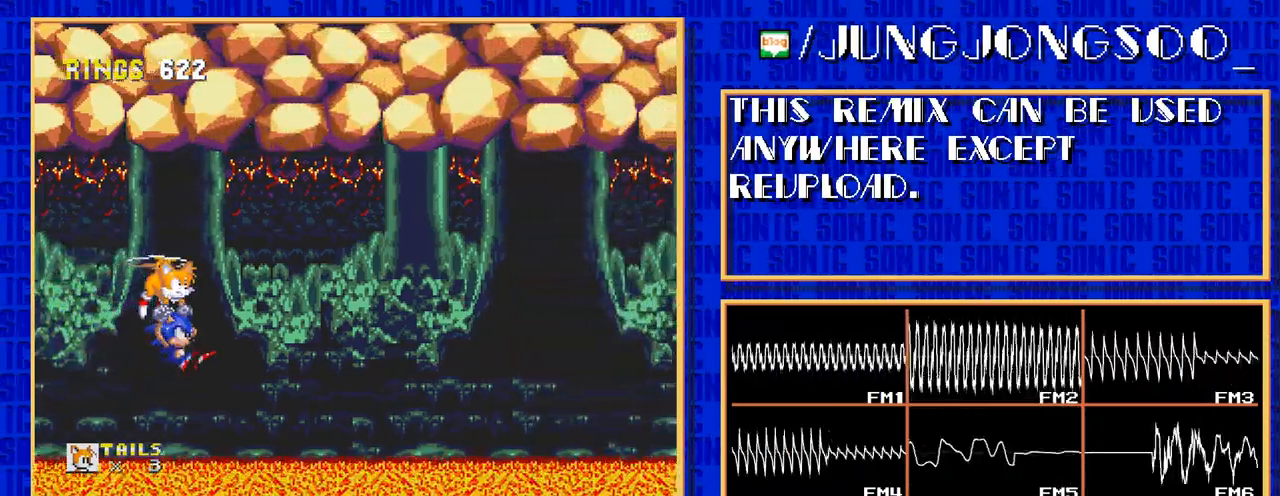
{"buttons": ["DPAD_RIGHT"]}
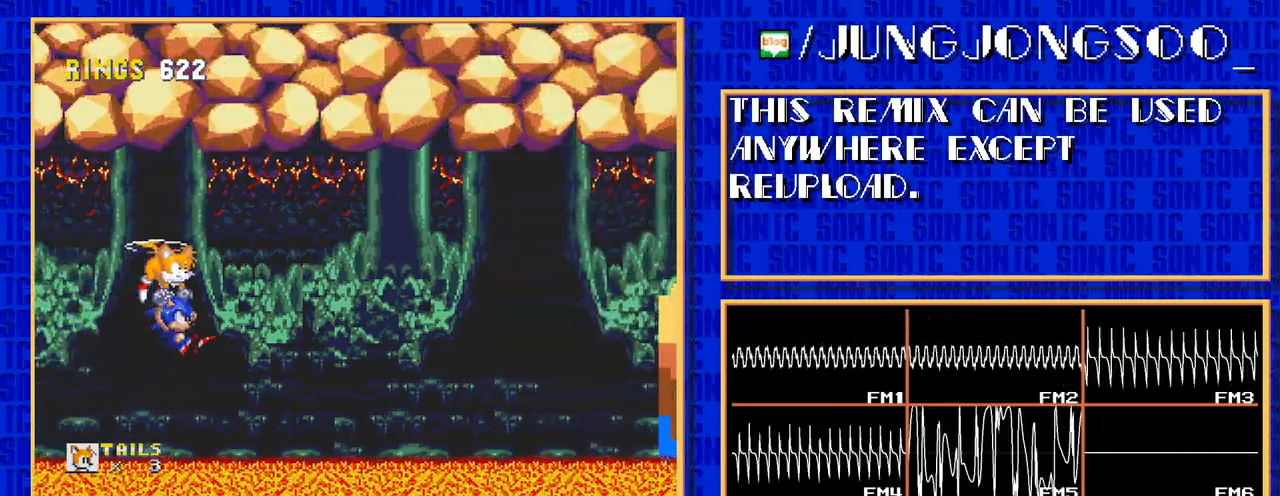
{"buttons": ["C", "DPAD_RIGHT"]}
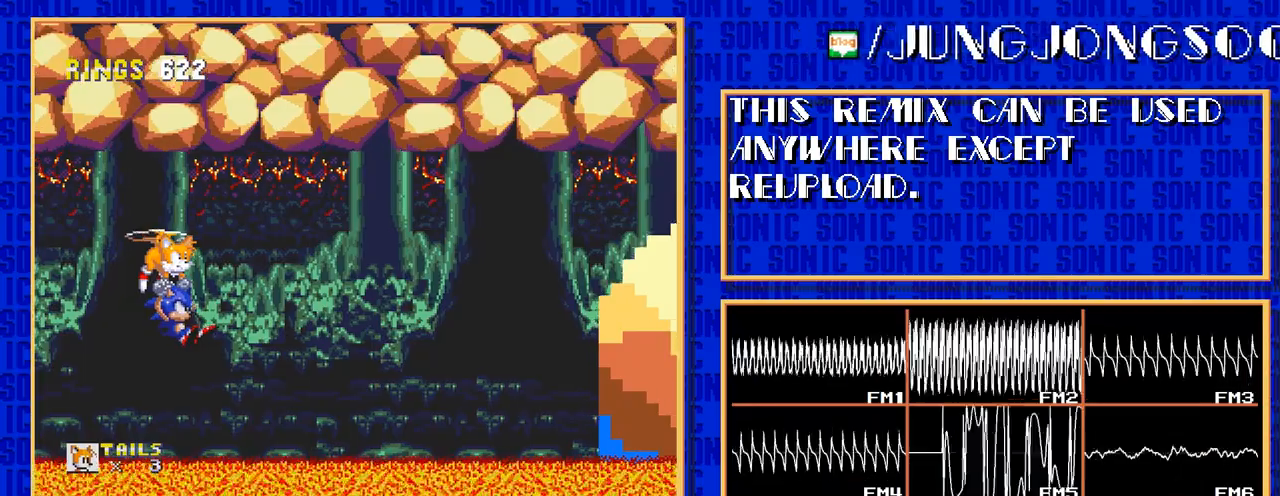
{"buttons": ["DPAD_RIGHT"]}
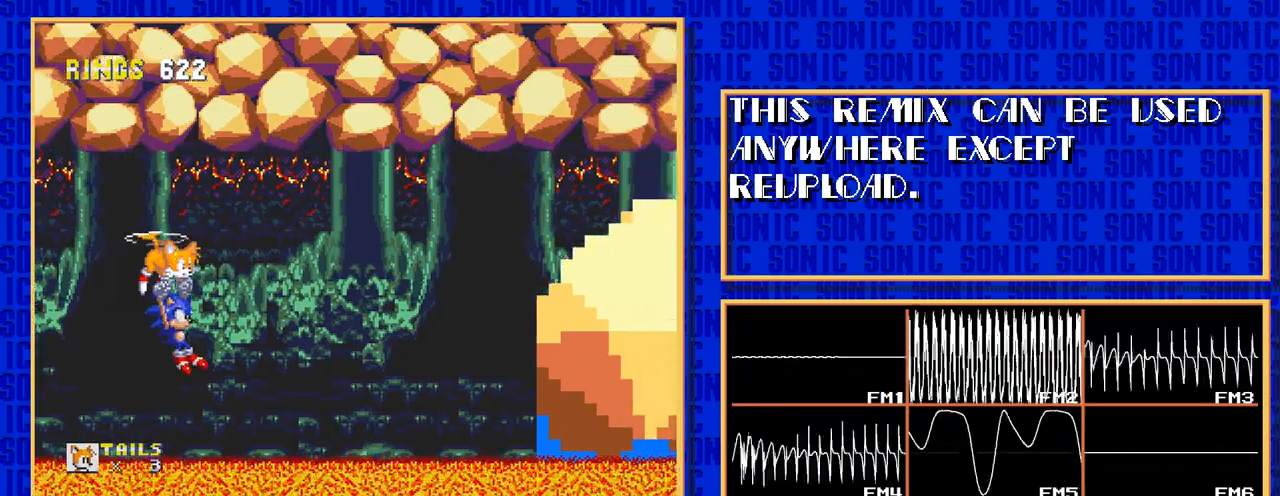
{"buttons": ["C"]}
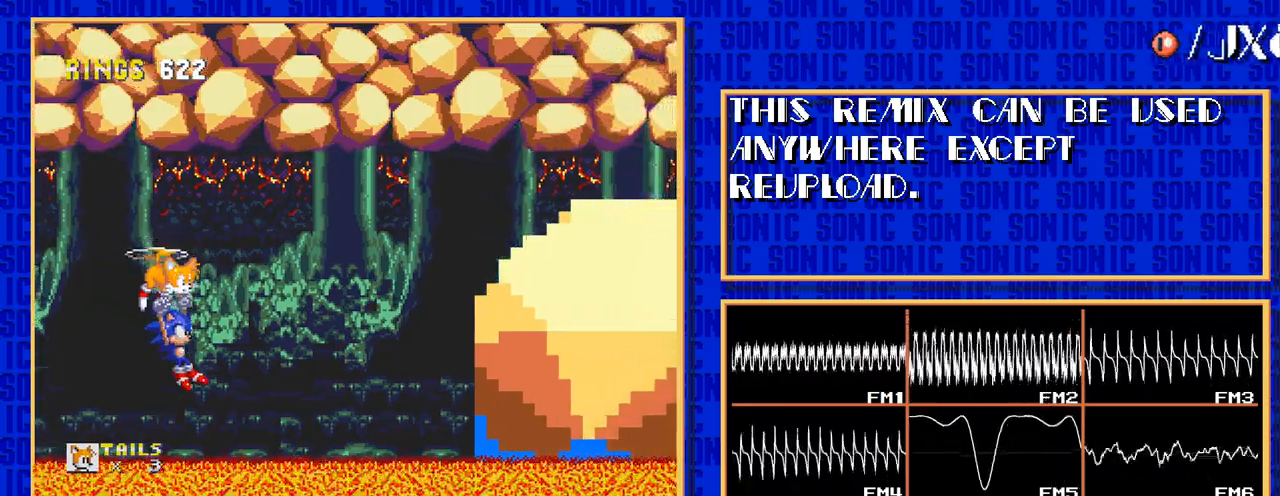
{"buttons": []}
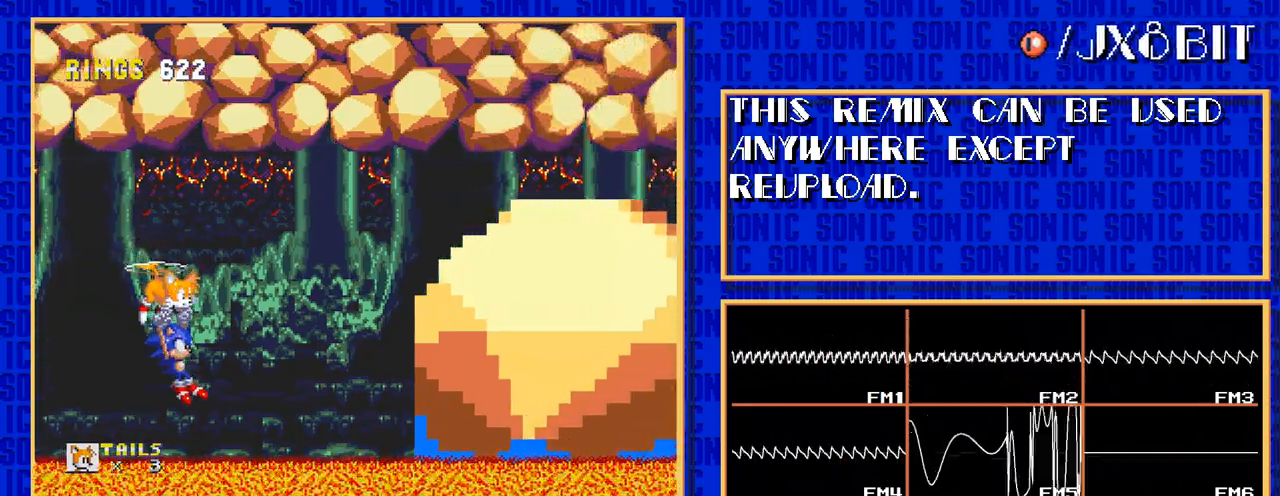
{"buttons": ["C"]}
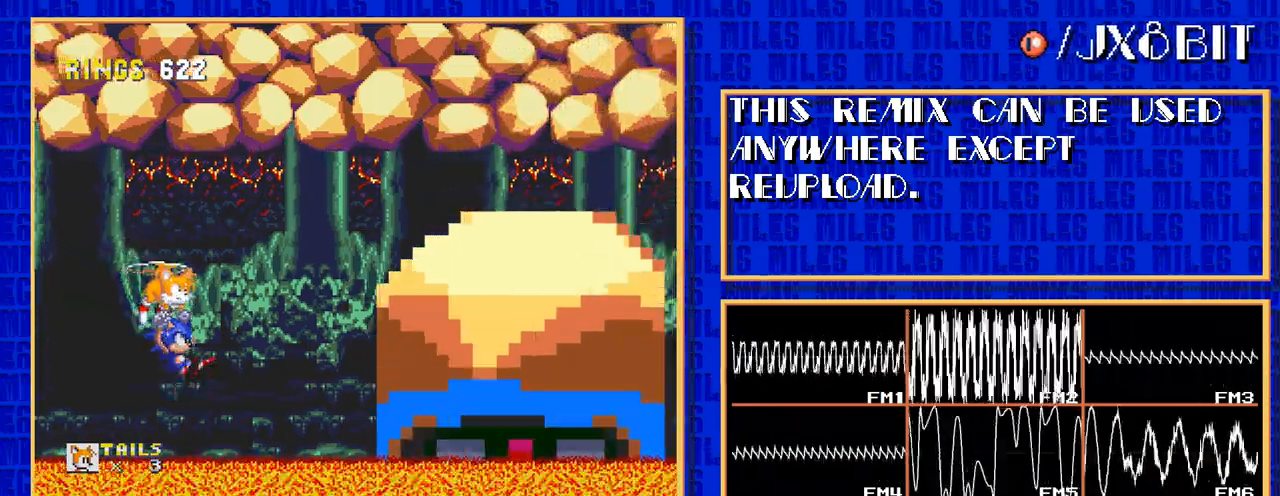
{"buttons": []}
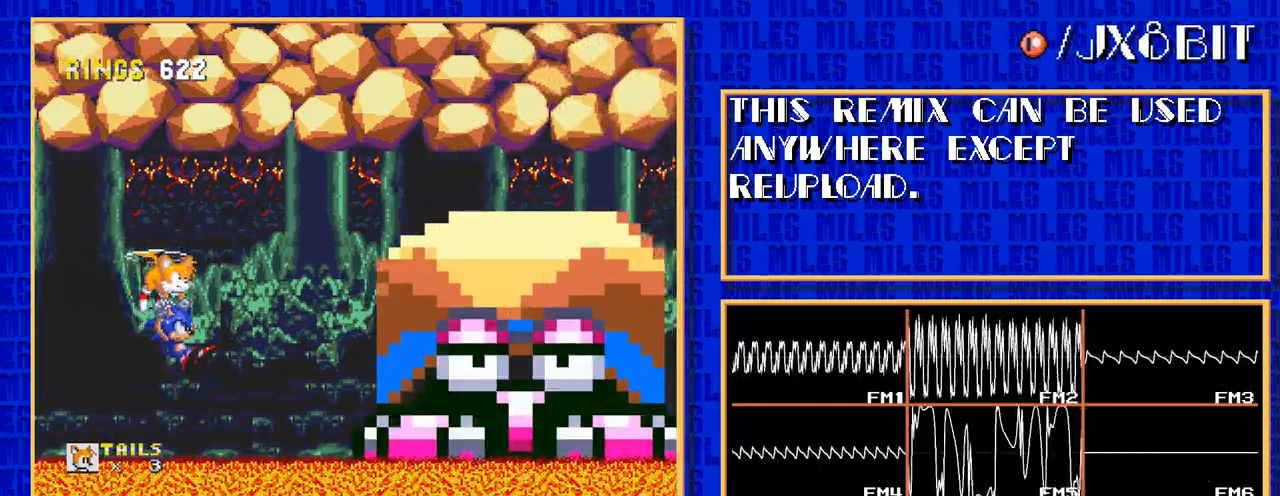
{"buttons": ["C"]}
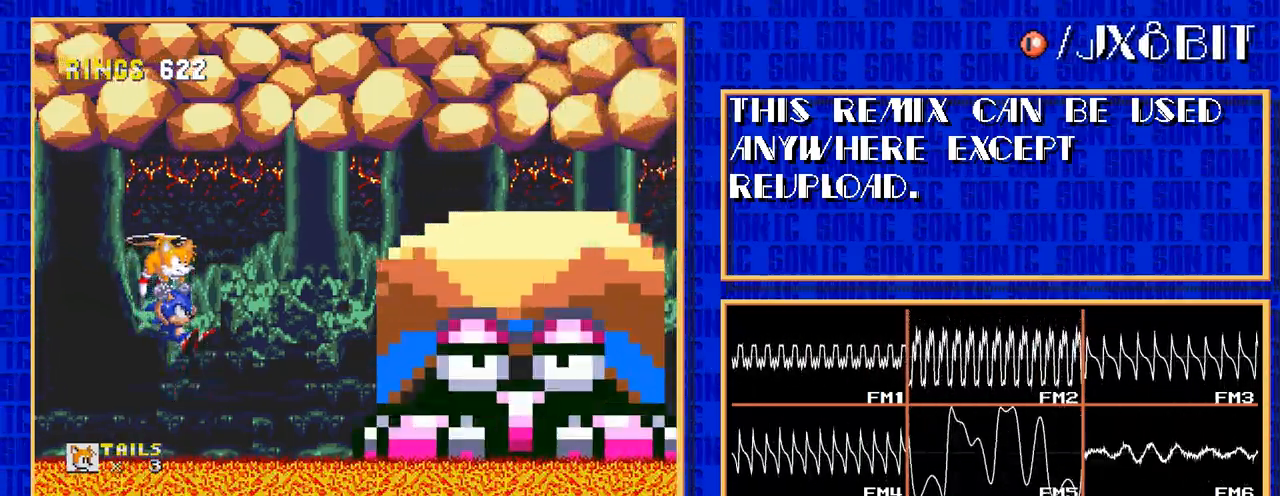
{"buttons": []}
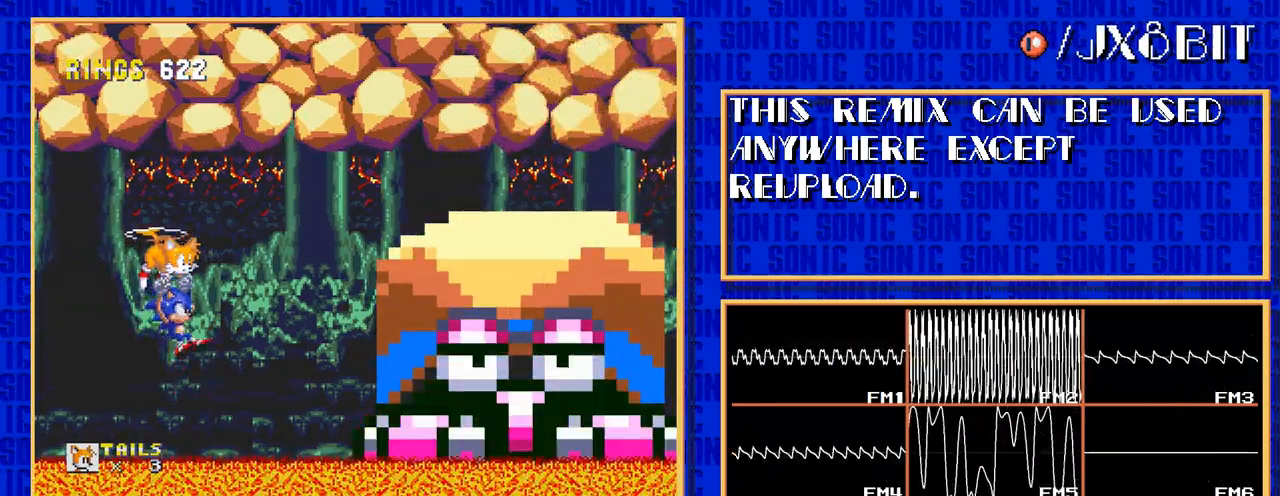
{"buttons": ["C"]}